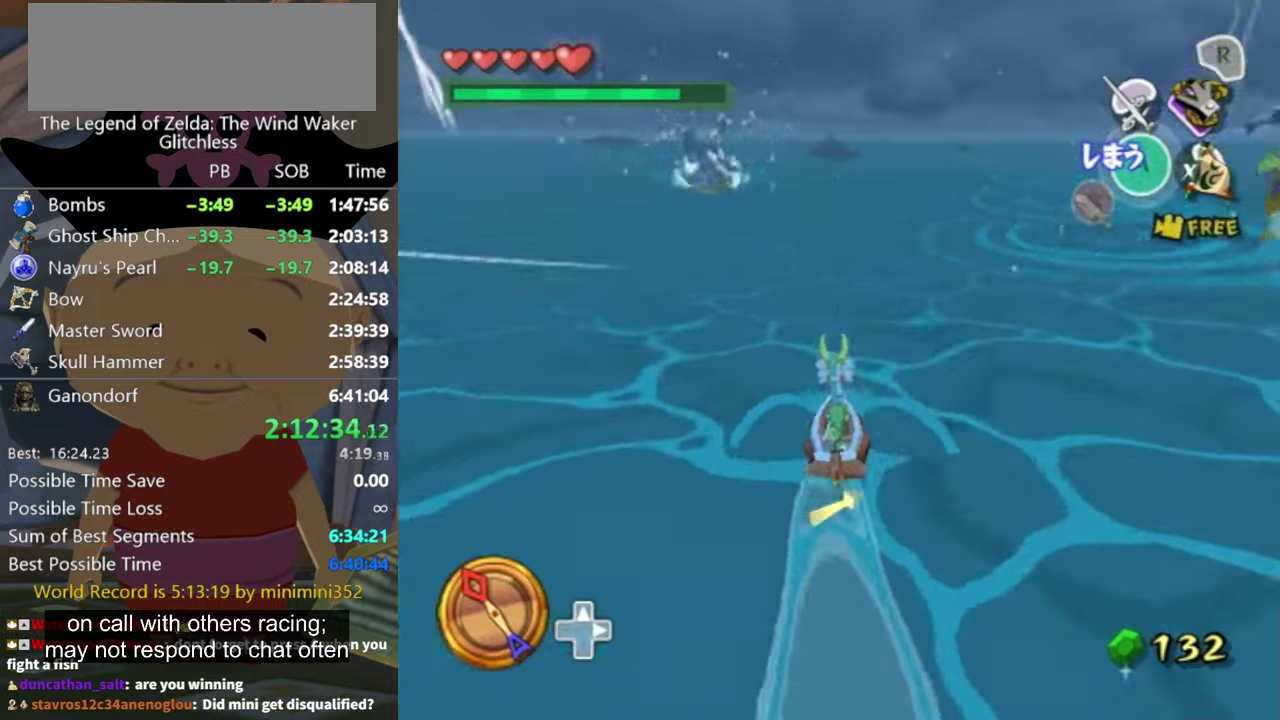
Gameplay with a controller (Nintendo layout); each line is a JSON object with the inputs held at the frame after it. "events" lists button and stick changes between this image and that frame as [ms after this image, input, new state], when the widget could be followed in between. Not read: L3 R3.
{"buttons": [], "left_stick": "center", "right_stick": "center"}
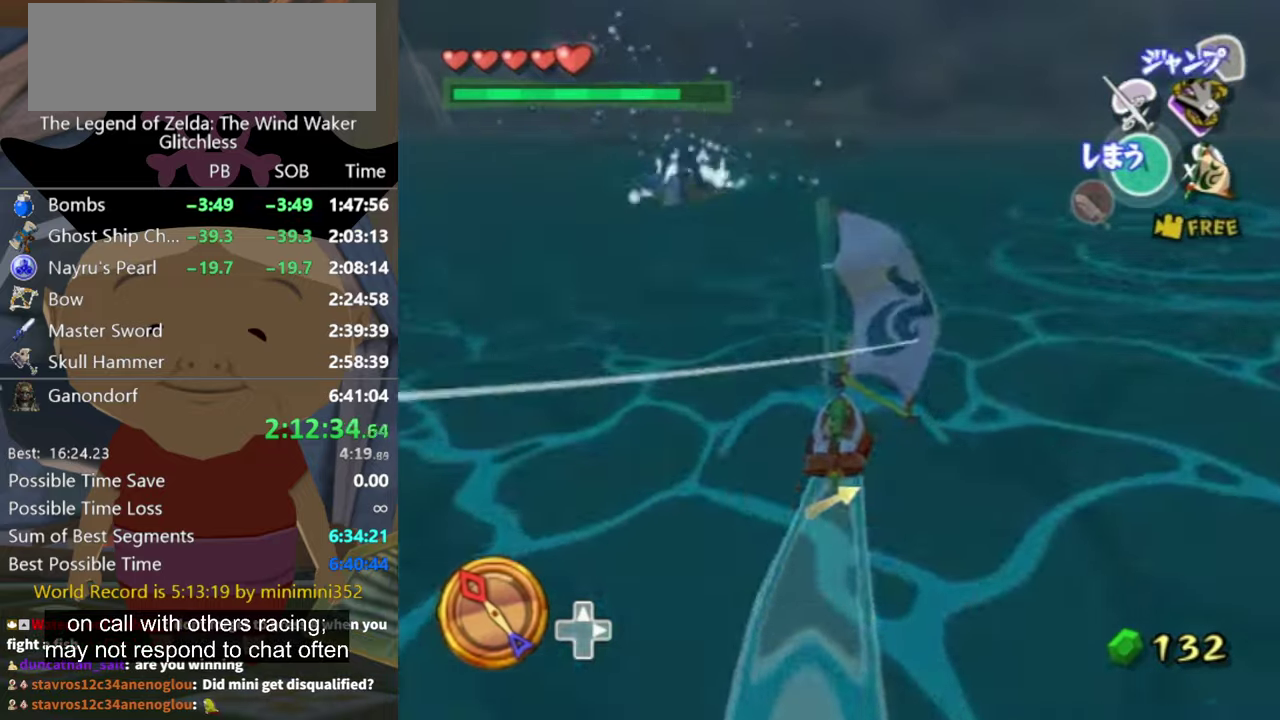
{"buttons": [], "left_stick": "center", "right_stick": "center", "events": [[233, "A", "down"], [300, "A", "up"], [333, "left_stick", "up"], [433, "X", "down"], [433, "left_stick", "center"], [500, "X", "up"]]}
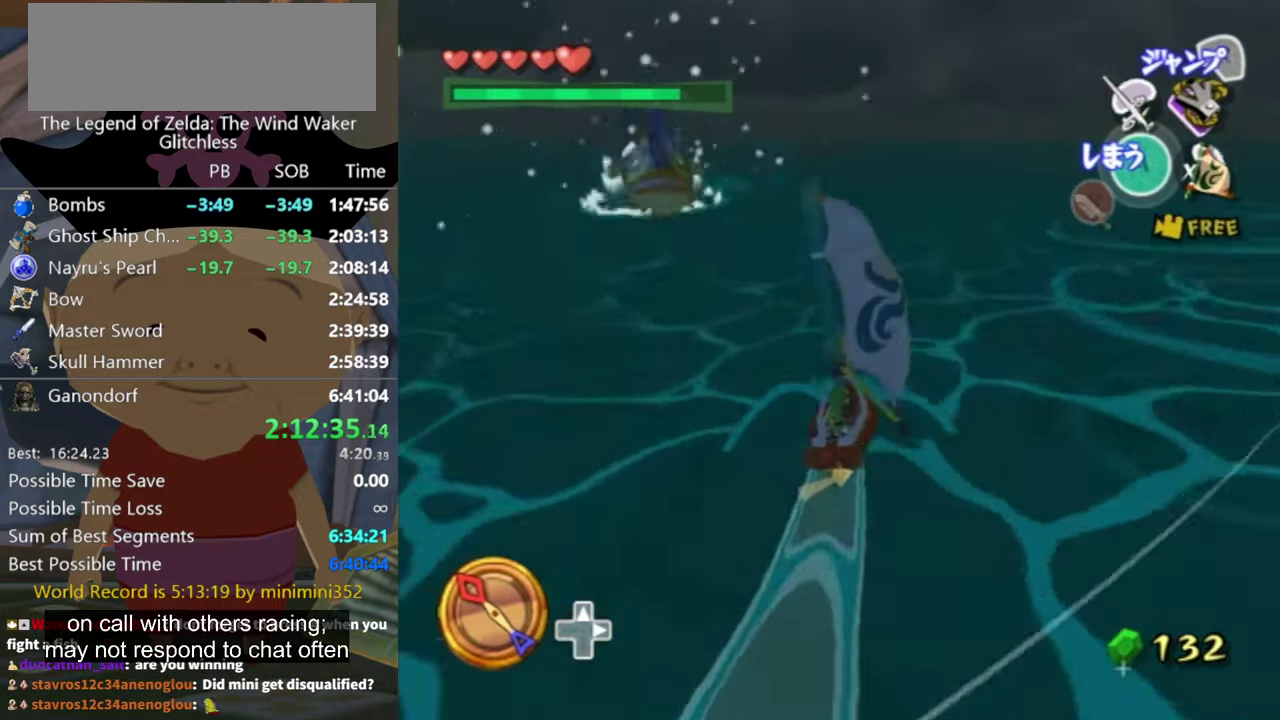
{"buttons": [], "left_stick": "left", "right_stick": "center"}
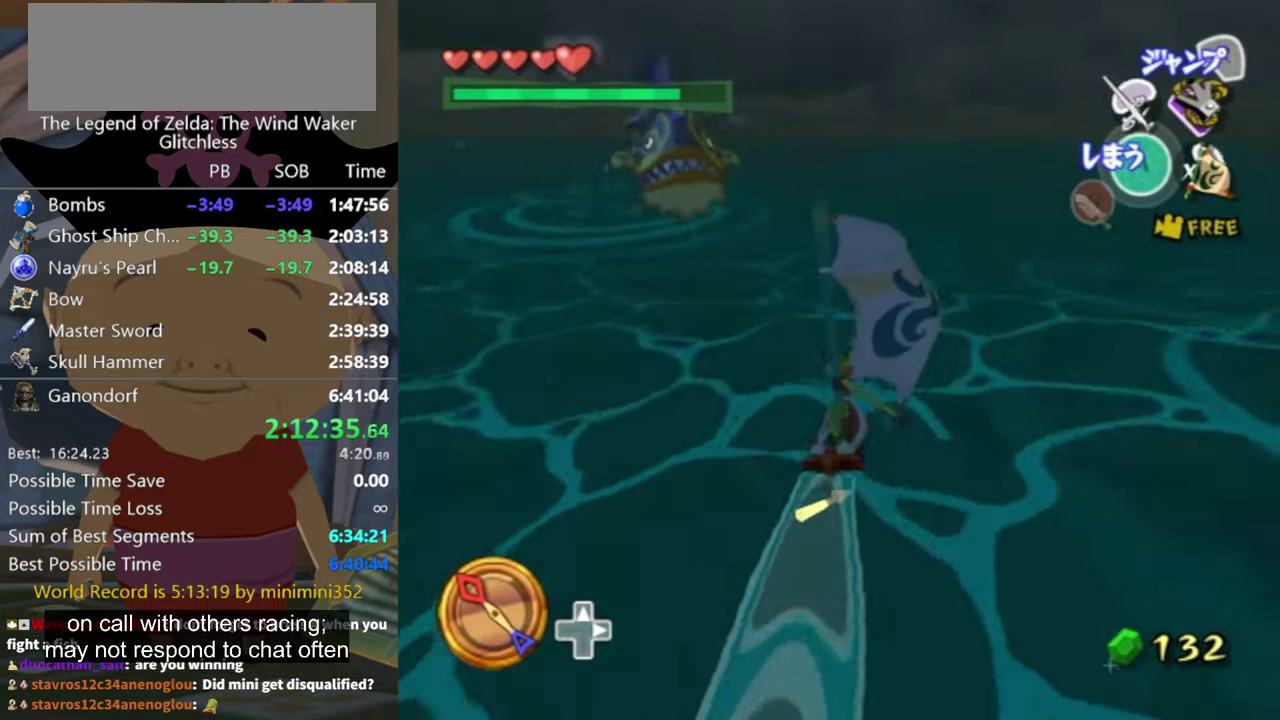
{"buttons": [], "left_stick": "left", "right_stick": "center", "events": [[133, "A", "down"], [200, "A", "up"]]}